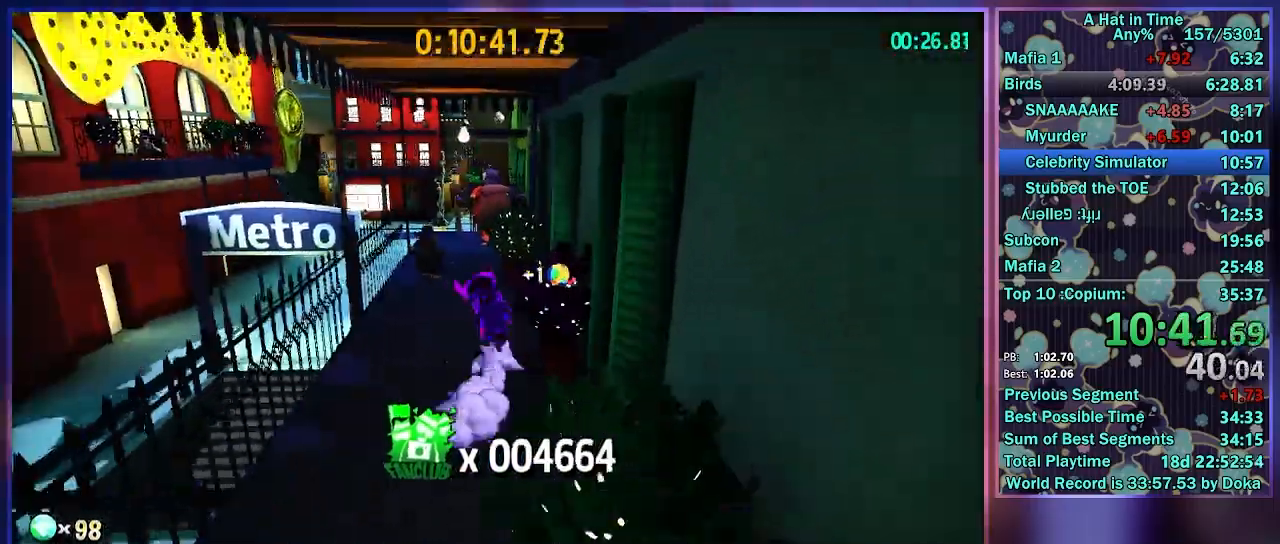
Gameplay with a controller (Xbox layout); each line is a JSON object with the inputs held at the frame after it. "button_events" lists button changes between this image and that frame as [ms after this image, input, new state], when the widget could be followed in between (sticks are given only as held states). Not read: L3 R3.
{"buttons": ["L2"], "left_stick": "up-left", "right_stick": "left", "button_events": [[100, "A", "down"], [433, "A", "up"]]}
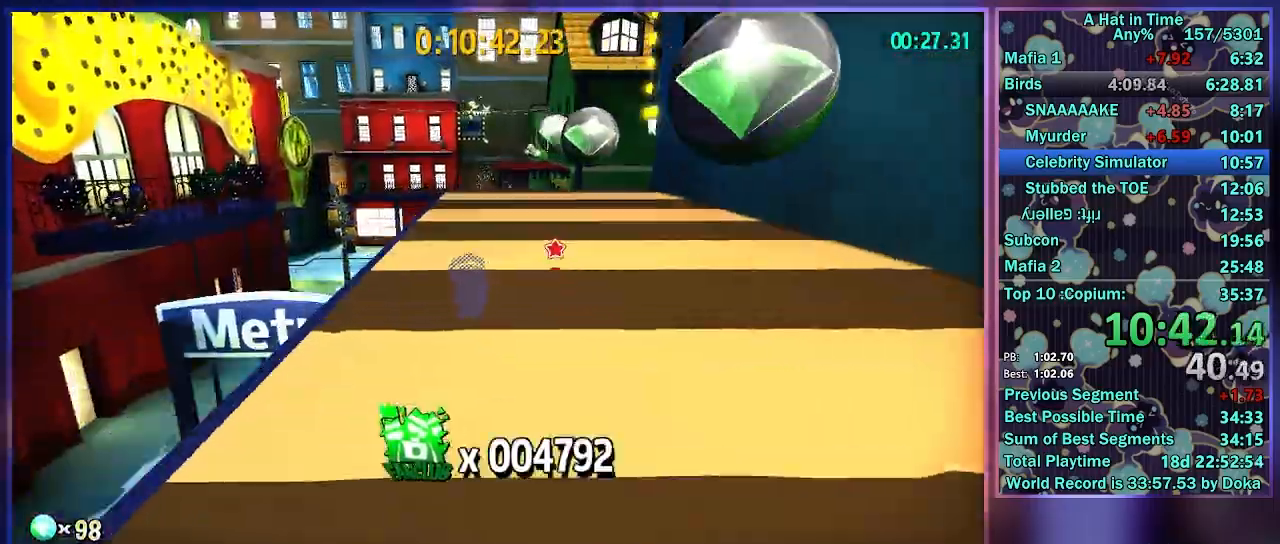
{"buttons": ["L2"], "left_stick": "up", "right_stick": "center", "button_events": []}
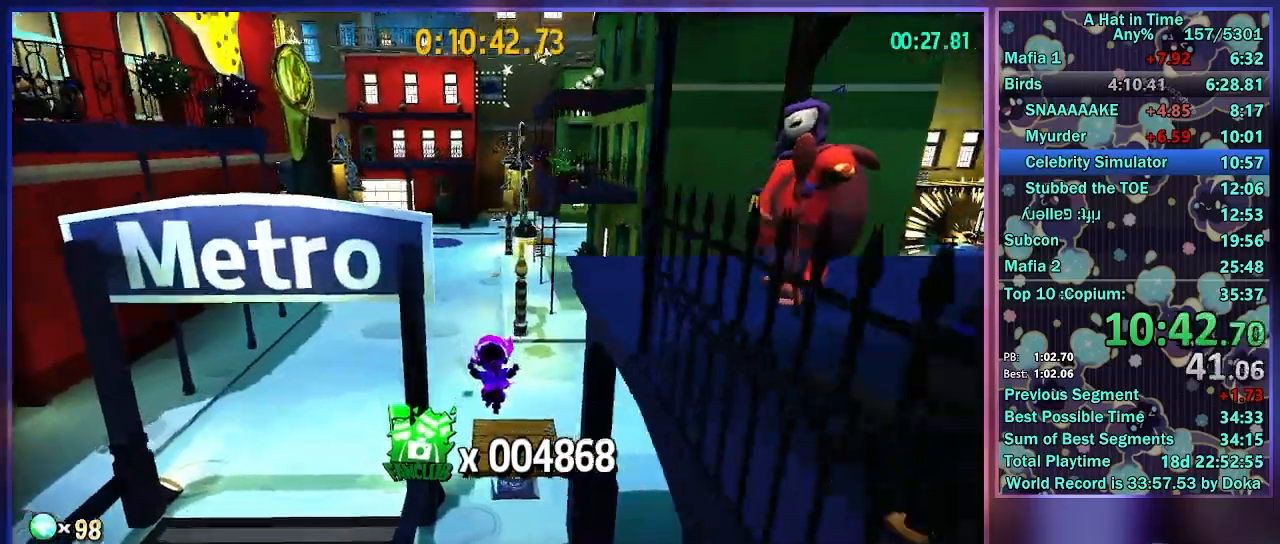
{"buttons": ["L2"], "left_stick": "up", "right_stick": "center", "button_events": []}
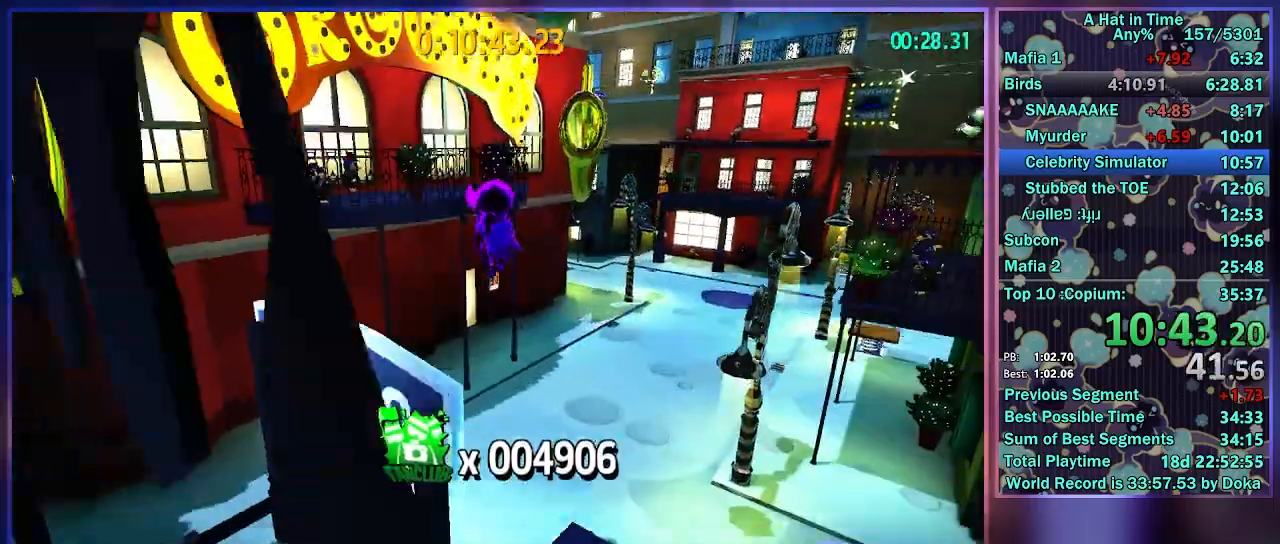
{"buttons": ["L2"], "left_stick": "up-left", "right_stick": "left", "button_events": []}
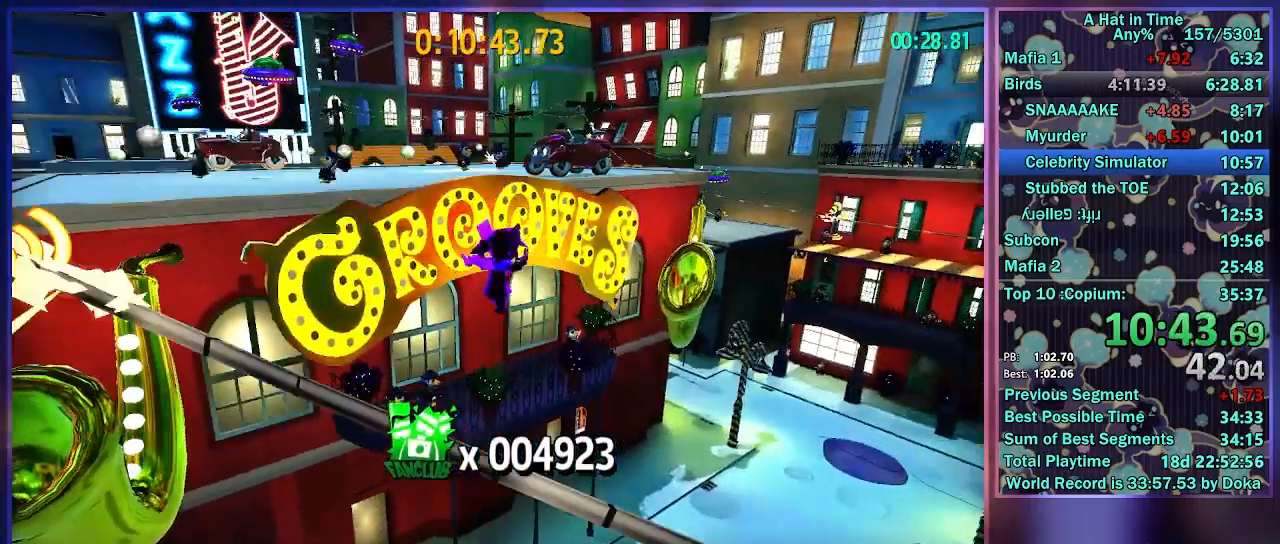
{"buttons": ["L2", "R2"], "left_stick": "up", "right_stick": "center", "button_events": [[283, "A", "down"], [450, "A", "up"], [500, "R2", "down"]]}